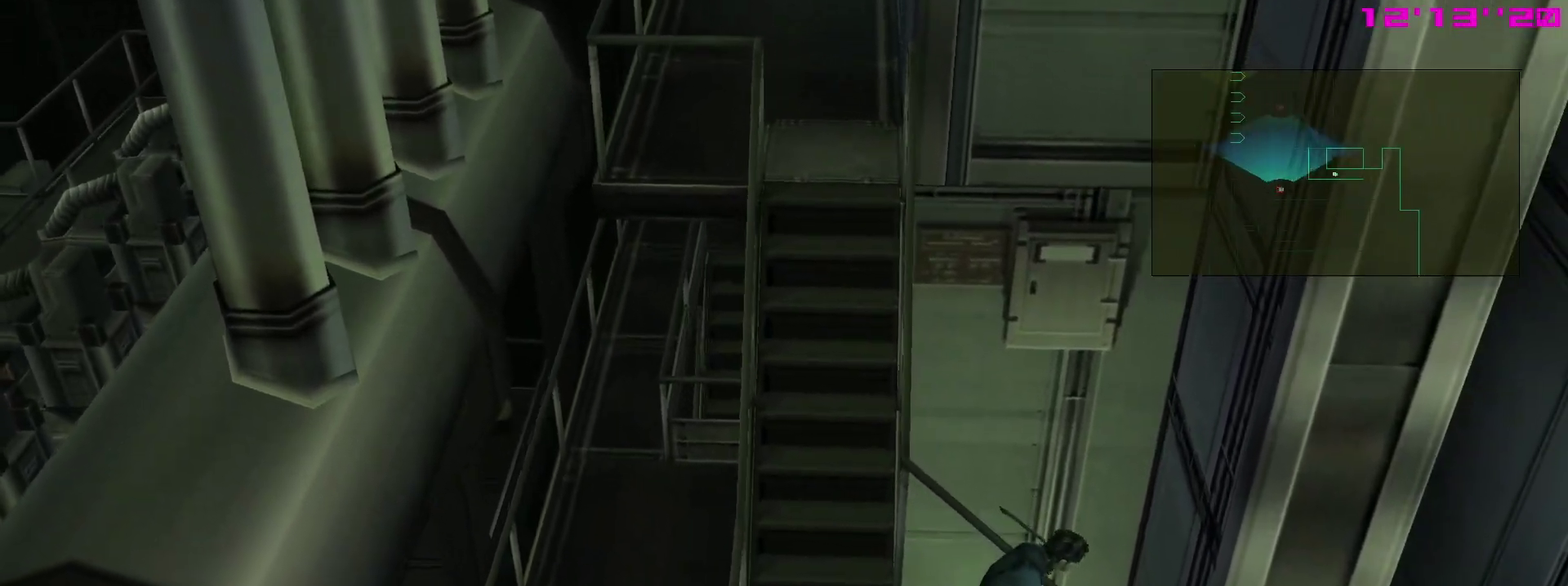
Gameplay with a controller (PlayStation layout); each line is a JSON object with the inputs held at the frame after it (dt_ms = milliseconds from this image to that frame). "events" lists button and stick changes between this image and that frame as [ms after this image, input, new state], when the widget could be followed in between. This overlay highlights the sticks when they move; stick clicks (L3 R3) are not distinguishable. Not read: L3 R3 left_stick.
{"dt_ms": 400, "buttons": ["L1"], "right_stick": "center", "events": []}
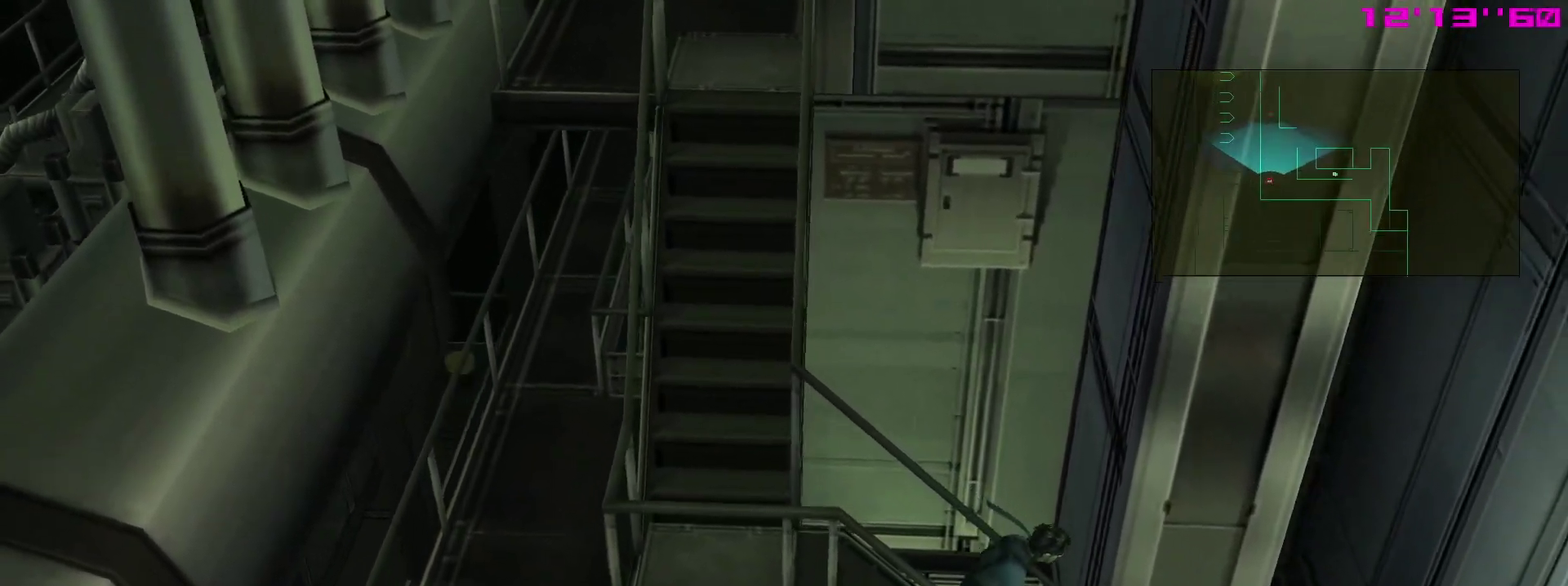
{"dt_ms": 800, "buttons": ["L1"], "right_stick": "center"}
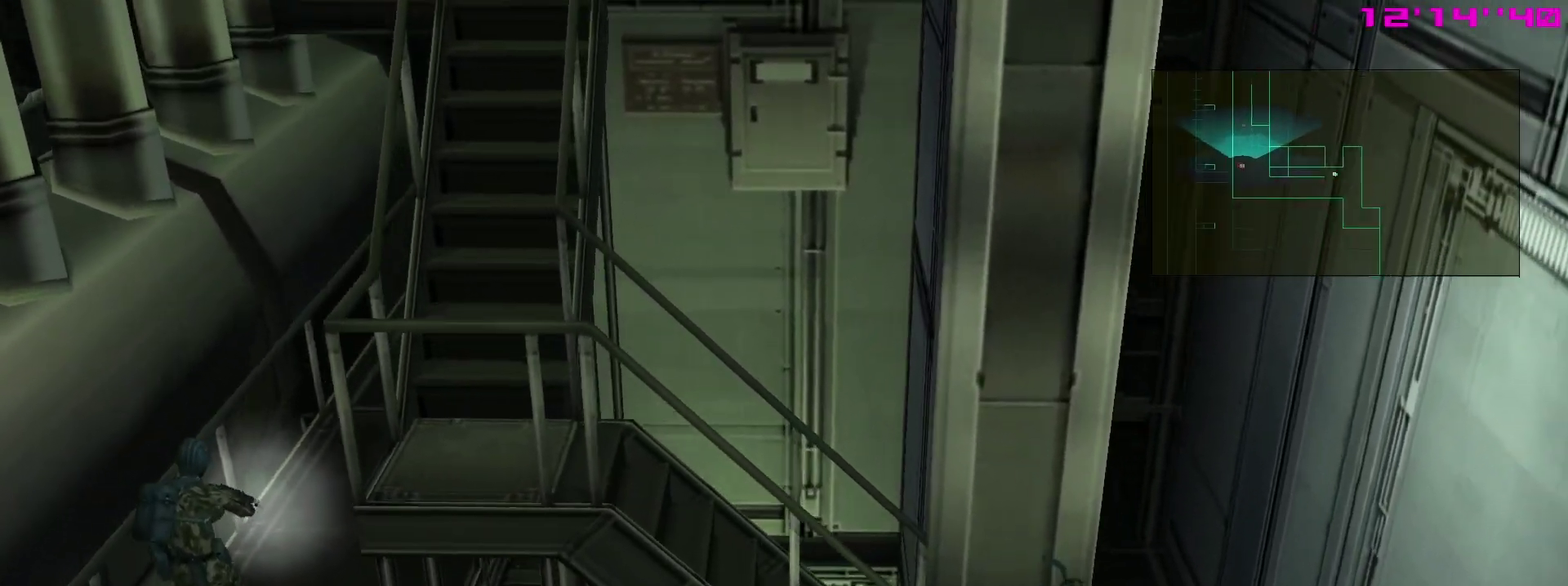
{"dt_ms": 300, "buttons": ["L1"], "right_stick": "center"}
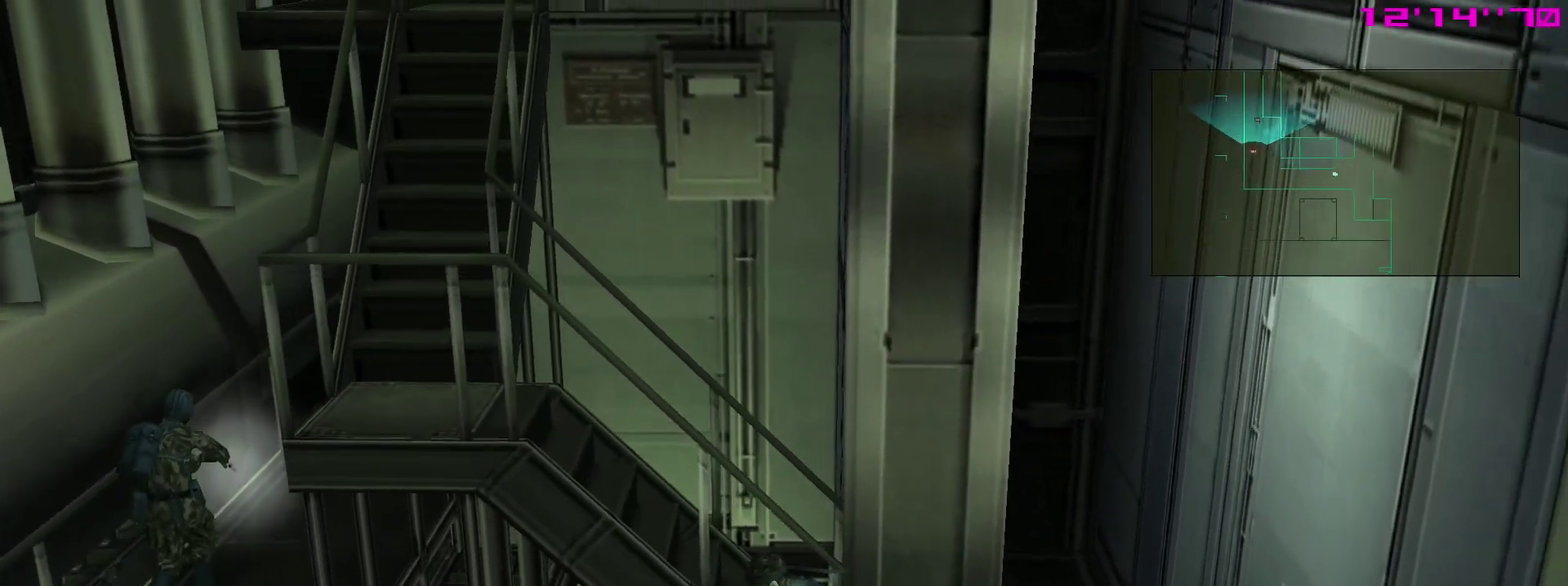
{"dt_ms": 500, "buttons": ["L1"], "right_stick": "center"}
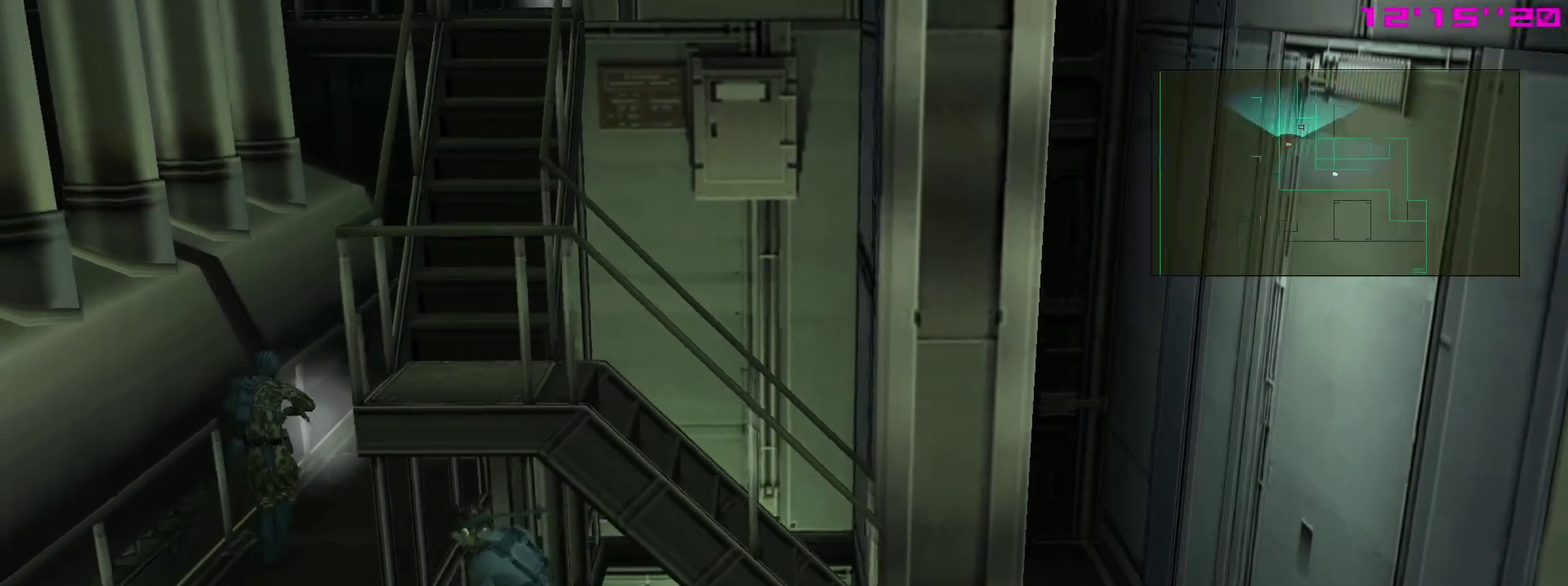
{"dt_ms": 700, "buttons": ["L1"], "right_stick": "center"}
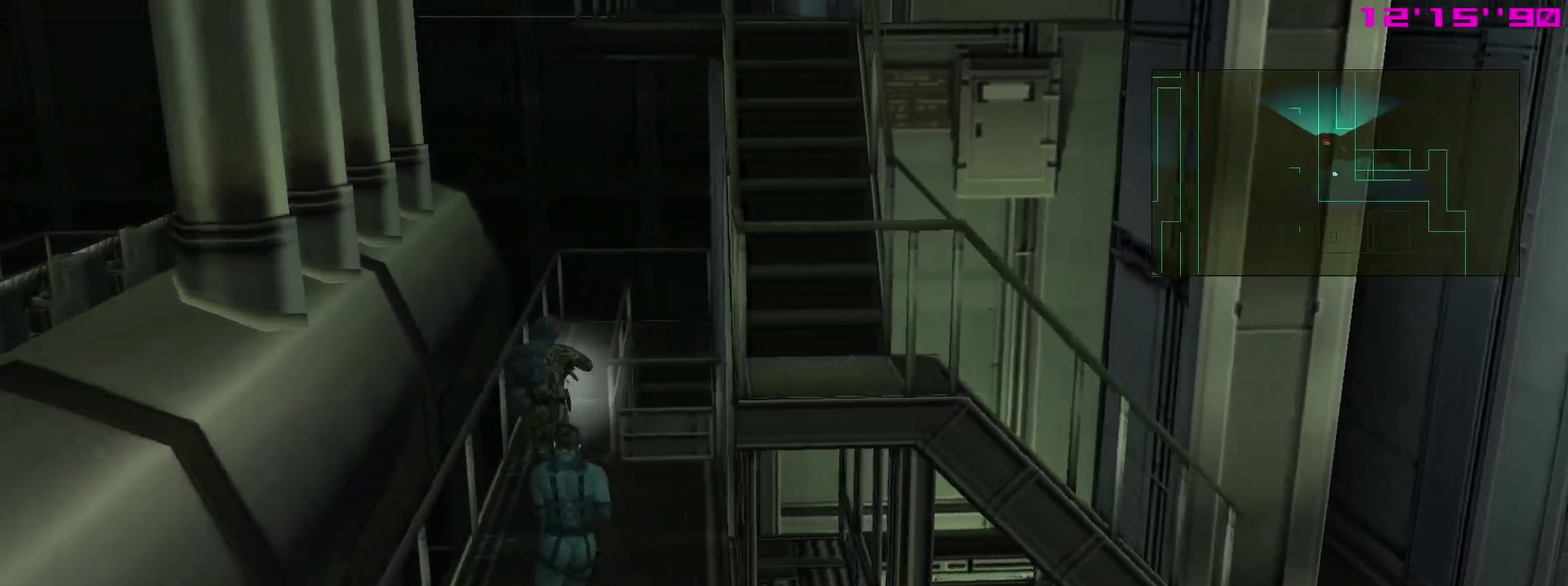
{"dt_ms": 300, "buttons": ["L1"], "right_stick": "center", "events": []}